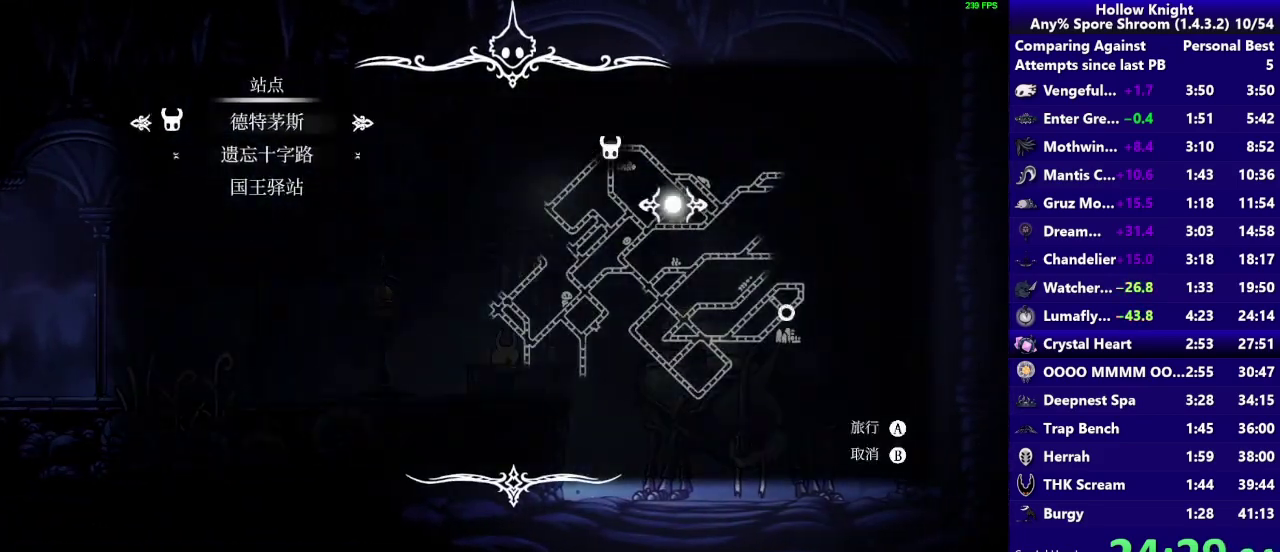
Gameplay with a controller (PlayStation layout); each line is a JSON object with the inputs held at the frame after it. "events" lists button and stick changes between this image and that frame as [ms after this image, input, new state], when the widget could be followed in between. Not read: L3 R3.
{"buttons": [], "left_stick": "right", "right_stick": "center", "events": [[100, "DPAD_DOWN", "up"], [200, "CROSS", "down"], [300, "CROSS", "up"], [400, "left_stick", "right"]]}
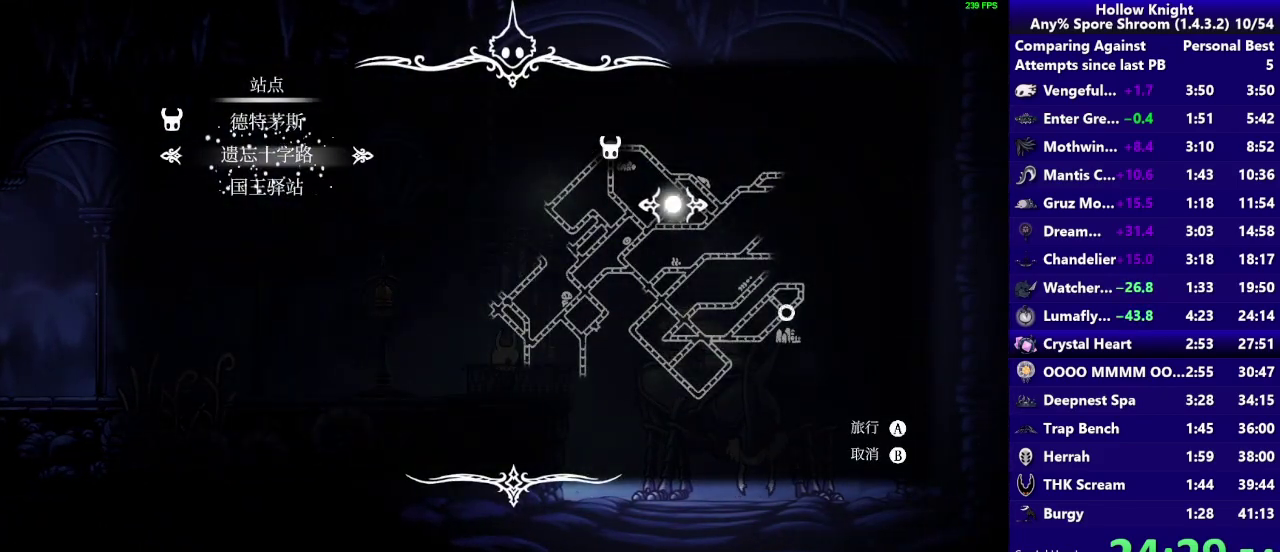
{"buttons": [], "left_stick": "right", "right_stick": "center", "events": [[333, "CROSS", "down"], [333, "R2", "down"], [433, "CROSS", "up"], [433, "R2", "up"]]}
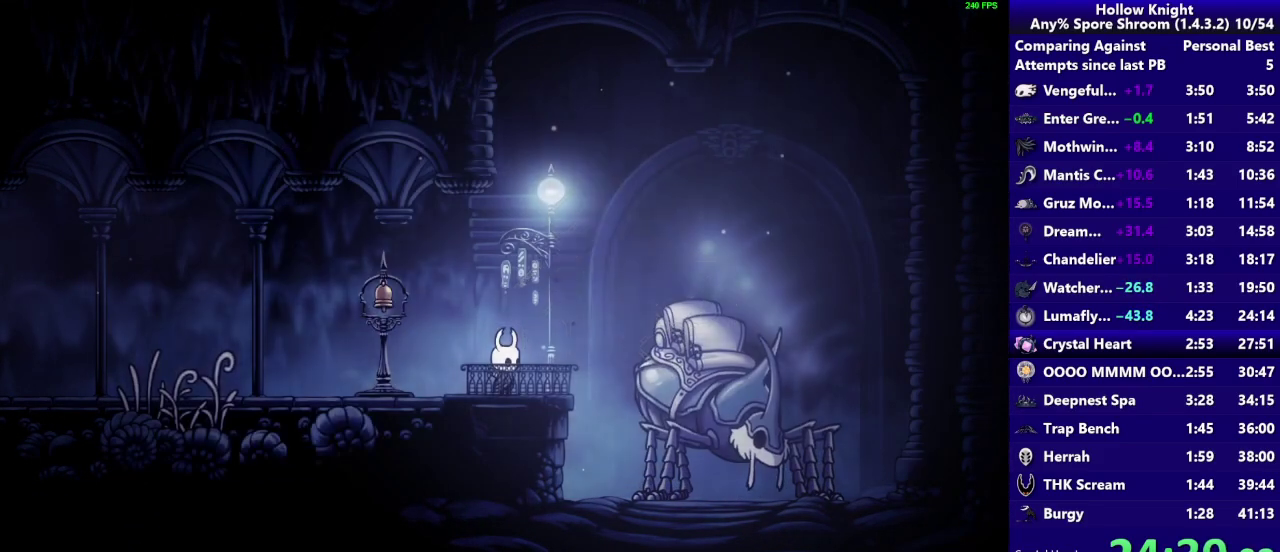
{"buttons": ["CROSS", "R2"], "left_stick": "right", "right_stick": "center", "events": [[33, "CROSS", "down"], [33, "R2", "down"], [133, "CROSS", "up"], [133, "R2", "up"], [233, "CROSS", "down"], [233, "R2", "down"], [333, "R2", "up"], [367, "CROSS", "up"], [433, "CROSS", "down"], [433, "R2", "down"]]}
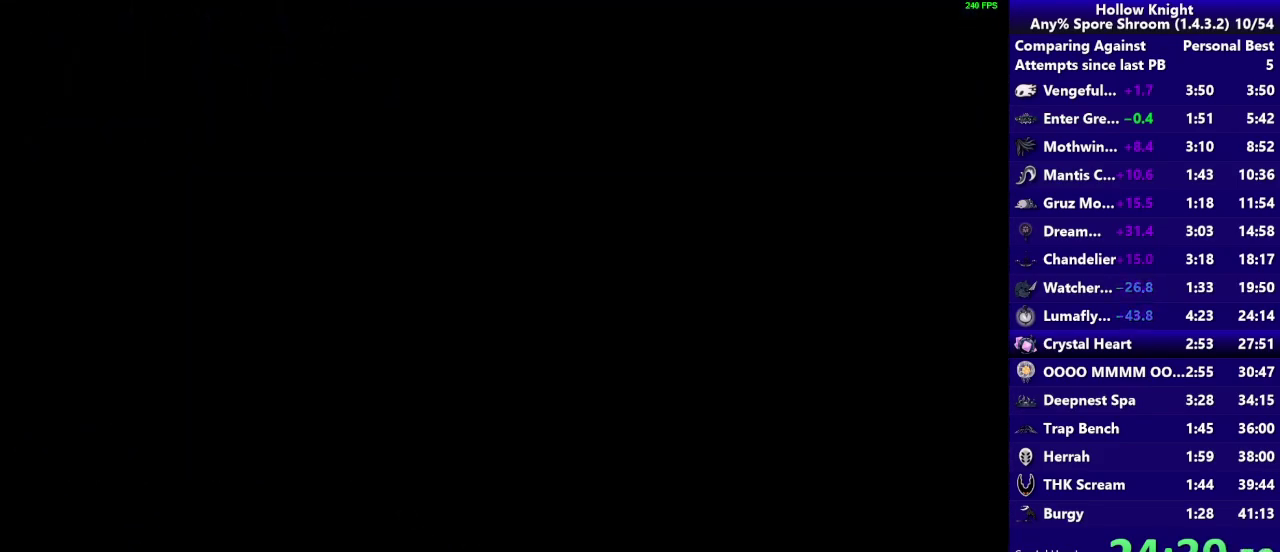
{"buttons": [], "left_stick": "right", "right_stick": "center", "events": [[33, "CROSS", "up"], [67, "R2", "up"], [133, "CROSS", "down"], [133, "R2", "down"], [233, "CROSS", "up"], [233, "R2", "up"], [333, "CROSS", "down"], [333, "R2", "down"], [433, "CROSS", "up"], [433, "R2", "up"]]}
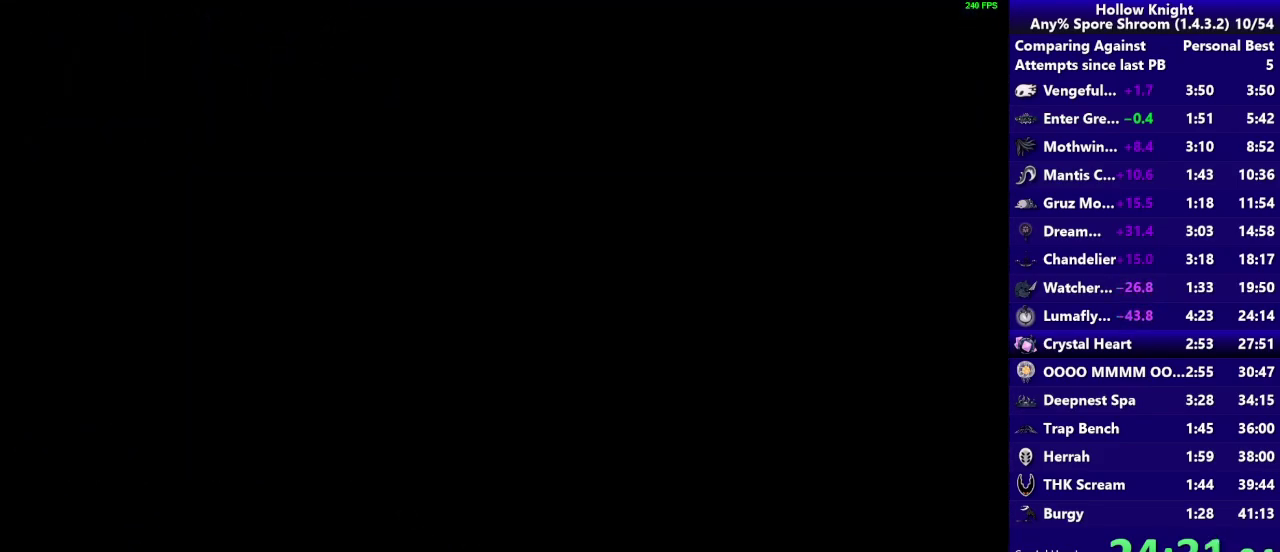
{"buttons": [], "left_stick": "right", "right_stick": "center", "events": [[33, "CROSS", "down"], [33, "R2", "down"], [117, "CROSS", "up"], [117, "R2", "up"], [200, "CROSS", "down"], [200, "R2", "down"], [300, "CROSS", "up"], [300, "R2", "up"], [400, "CROSS", "down"], [400, "R2", "down"], [500, "CROSS", "up"], [500, "R2", "up"]]}
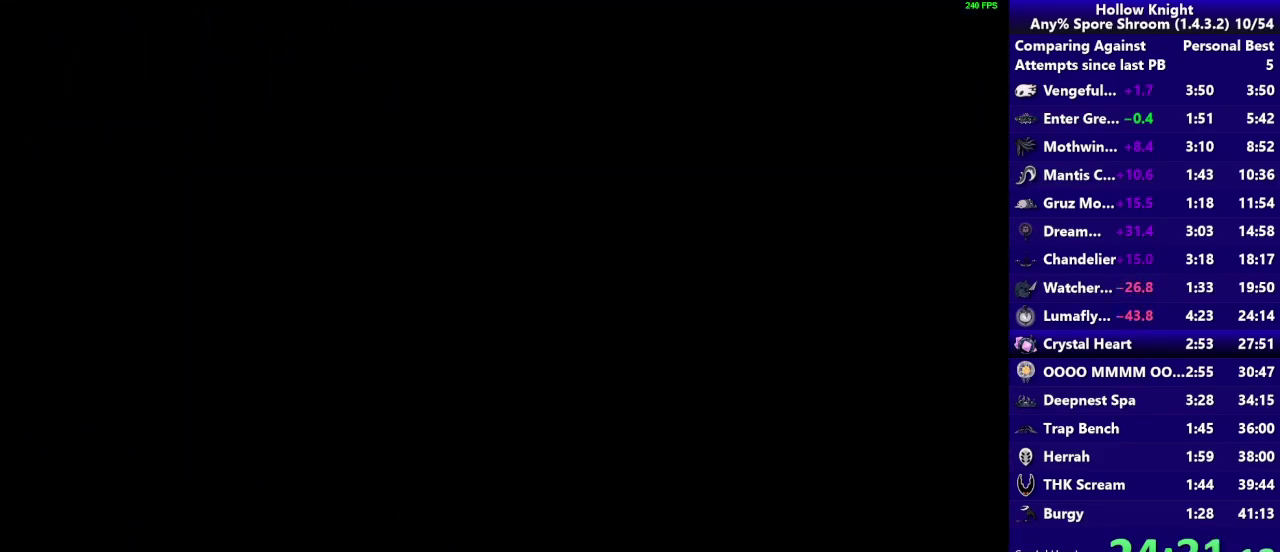
{"buttons": ["CROSS", "R2"], "left_stick": "right", "right_stick": "center", "events": [[100, "CROSS", "down"], [100, "R2", "down"], [200, "CROSS", "up"], [200, "R2", "up"], [267, "CROSS", "down"], [300, "R2", "down"], [400, "CROSS", "up"], [400, "R2", "up"], [500, "CROSS", "down"], [500, "R2", "down"]]}
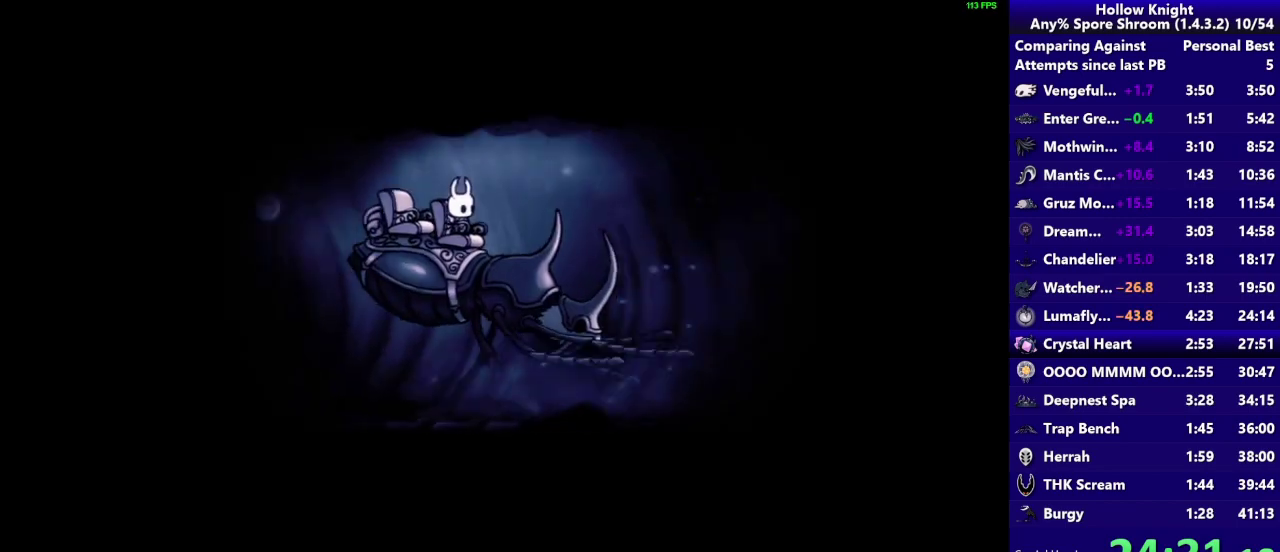
{"buttons": ["CROSS", "R2"], "left_stick": "right", "right_stick": "center", "events": [[100, "CROSS", "up"], [133, "R2", "up"], [200, "CROSS", "down"], [233, "R2", "down"], [300, "CROSS", "up"], [300, "R2", "up"], [433, "CROSS", "down"], [433, "R2", "down"]]}
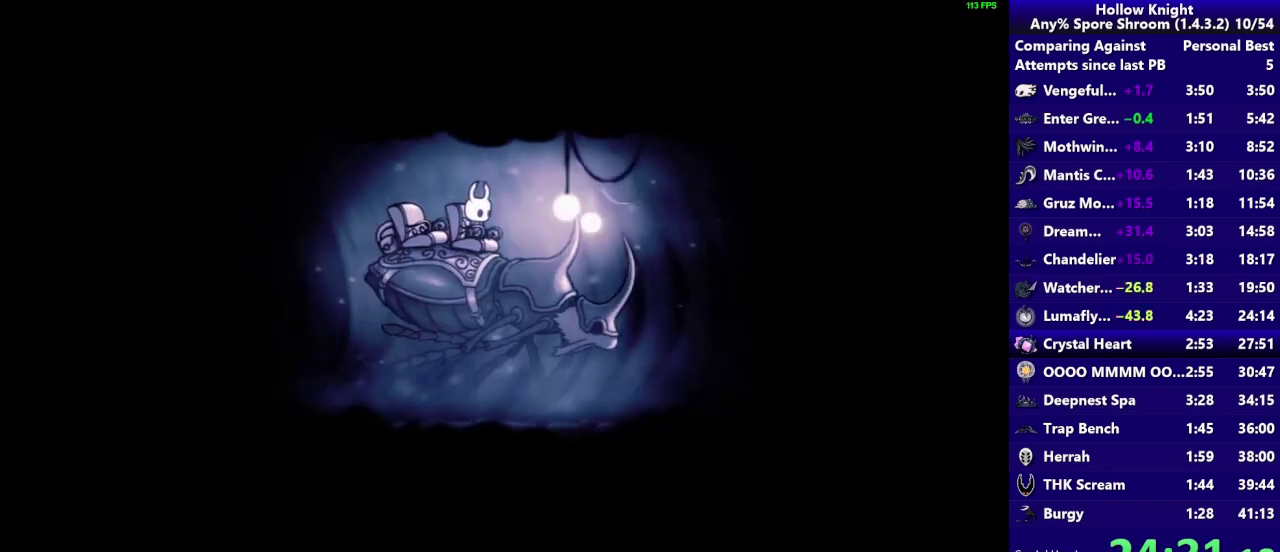
{"buttons": [], "left_stick": "right", "right_stick": "center", "events": [[33, "CROSS", "up"], [33, "R2", "up"], [167, "CROSS", "down"], [167, "R2", "down"], [233, "CROSS", "up"], [267, "R2", "up"], [333, "R2", "down"], [367, "CROSS", "down"], [433, "CROSS", "up"], [467, "R2", "up"]]}
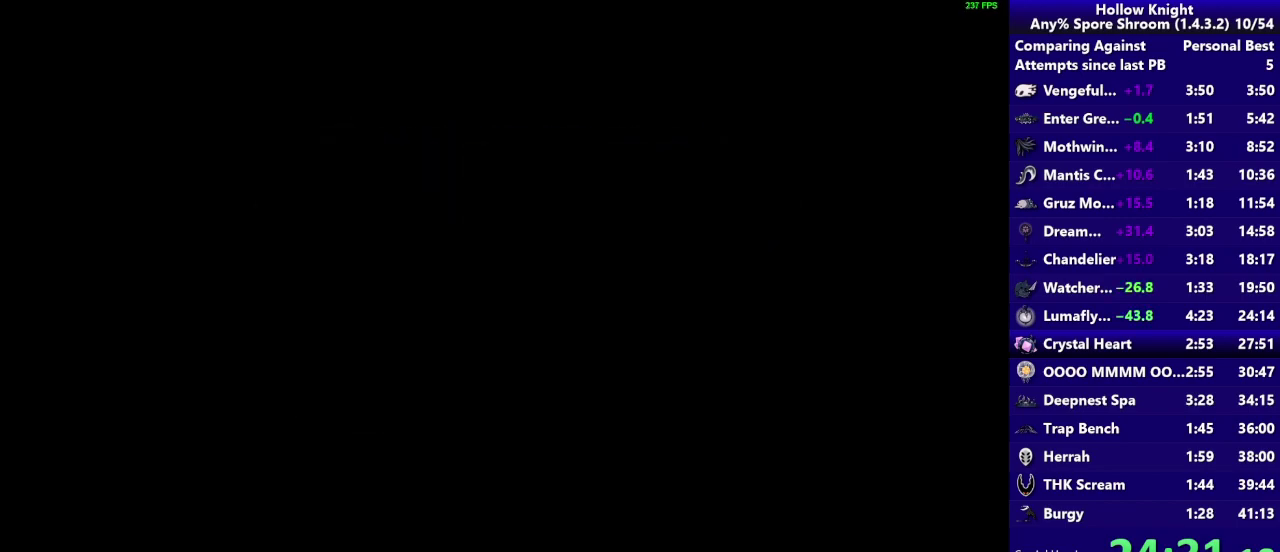
{"buttons": ["CROSS", "R2"], "left_stick": "right", "right_stick": "center", "events": [[33, "CROSS", "down"], [67, "R2", "down"], [133, "CROSS", "up"], [133, "R2", "up"], [233, "CROSS", "down"], [233, "R2", "down"], [333, "CROSS", "up"], [333, "R2", "up"], [433, "CROSS", "down"], [467, "R2", "down"]]}
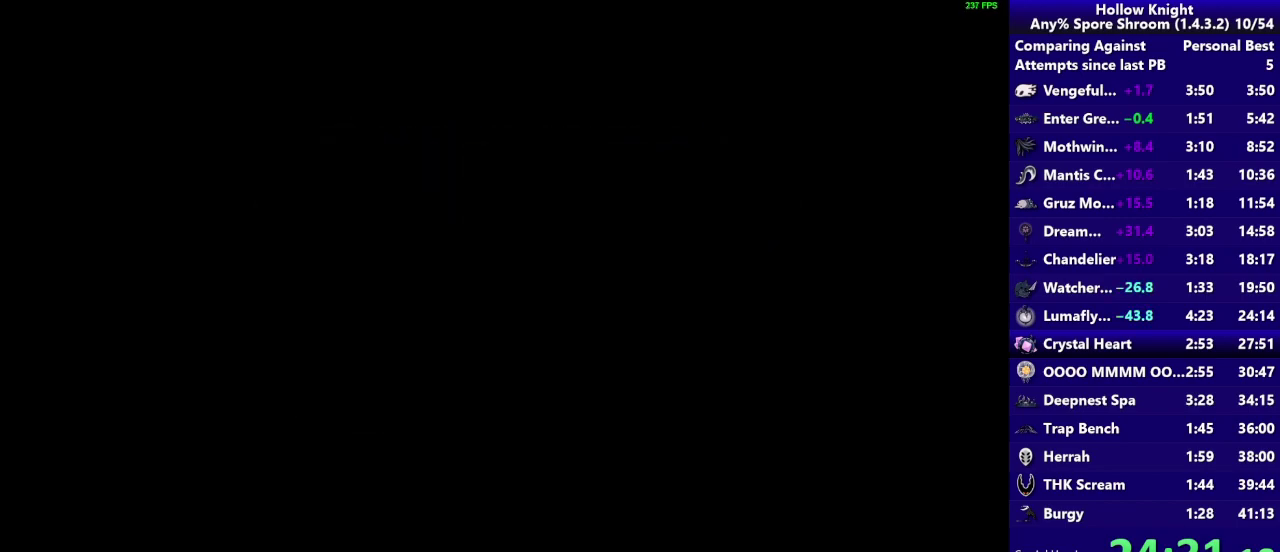
{"buttons": [], "left_stick": "right", "right_stick": "center", "events": [[33, "CROSS", "up"], [33, "R2", "up"], [133, "CROSS", "down"], [133, "R2", "down"], [267, "CROSS", "up"], [267, "R2", "up"], [333, "CROSS", "down"], [367, "R2", "down"], [467, "CROSS", "up"], [467, "R2", "up"]]}